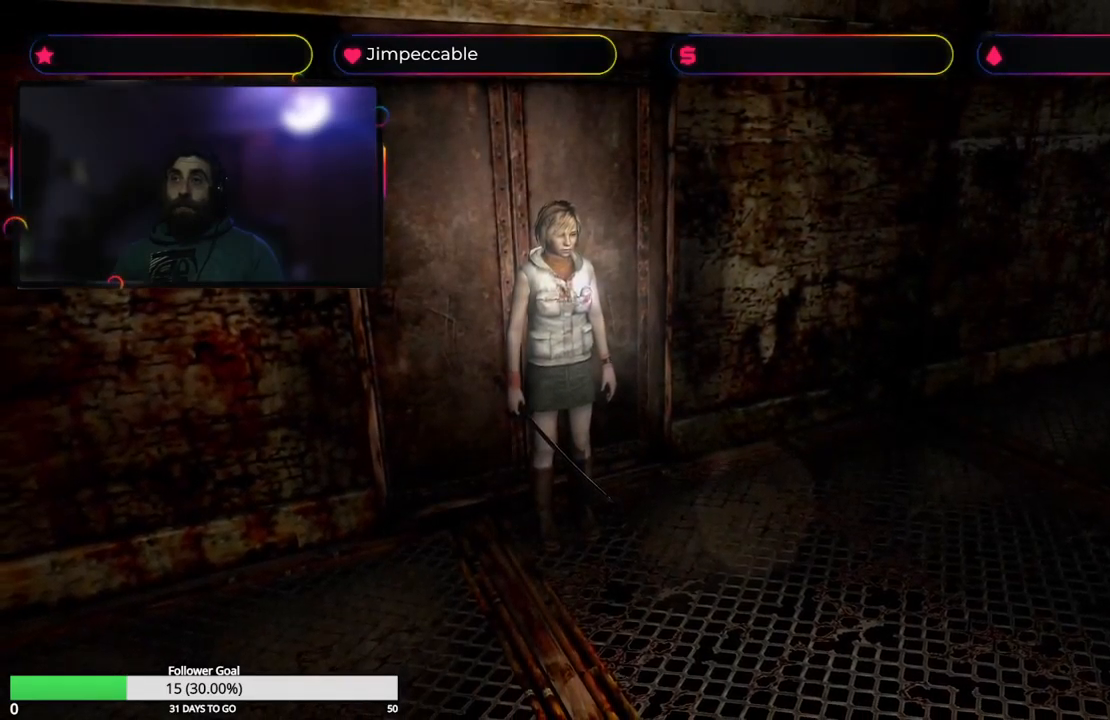
Gameplay with a controller (Xbox layout); each line is a JSON object with the inputs held at the frame after it. "events" lists button and stick changes between this image and that frame as [ms after this image, input, new state], when the widget could be followed in between.
{"buttons": ["L2"], "left_stick": "up", "right_stick": "center", "events": [[34, "left_stick", "up"], [367, "L2", "down"]]}
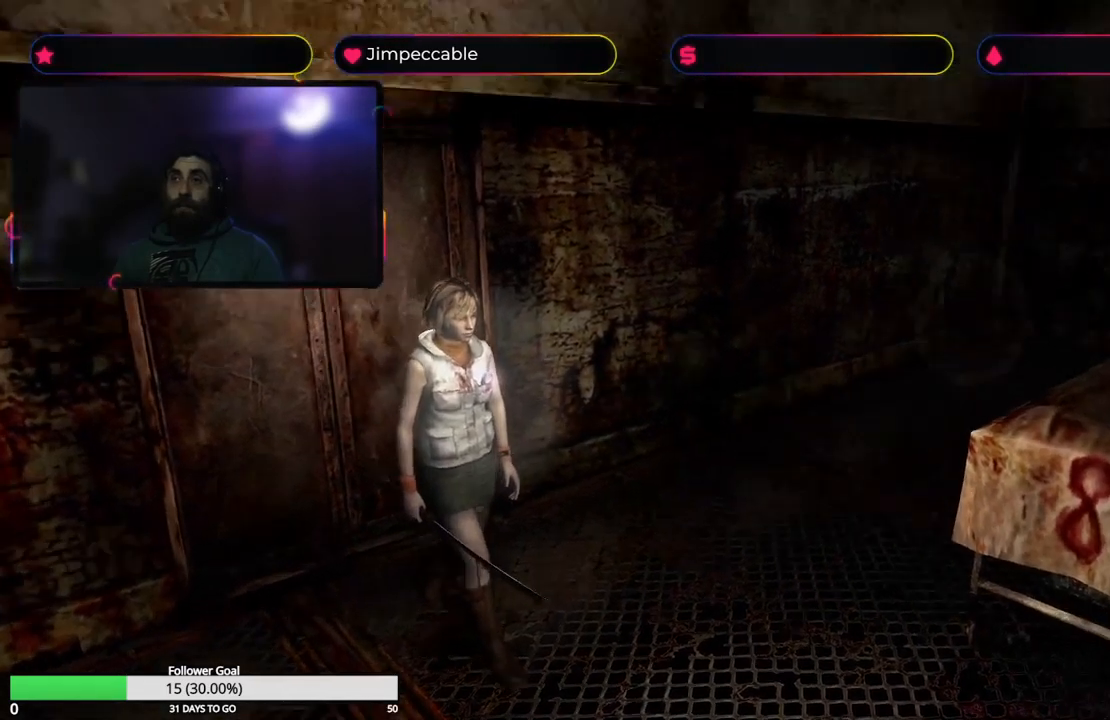
{"buttons": [], "left_stick": "up", "right_stick": "center", "events": [[434, "L2", "up"]]}
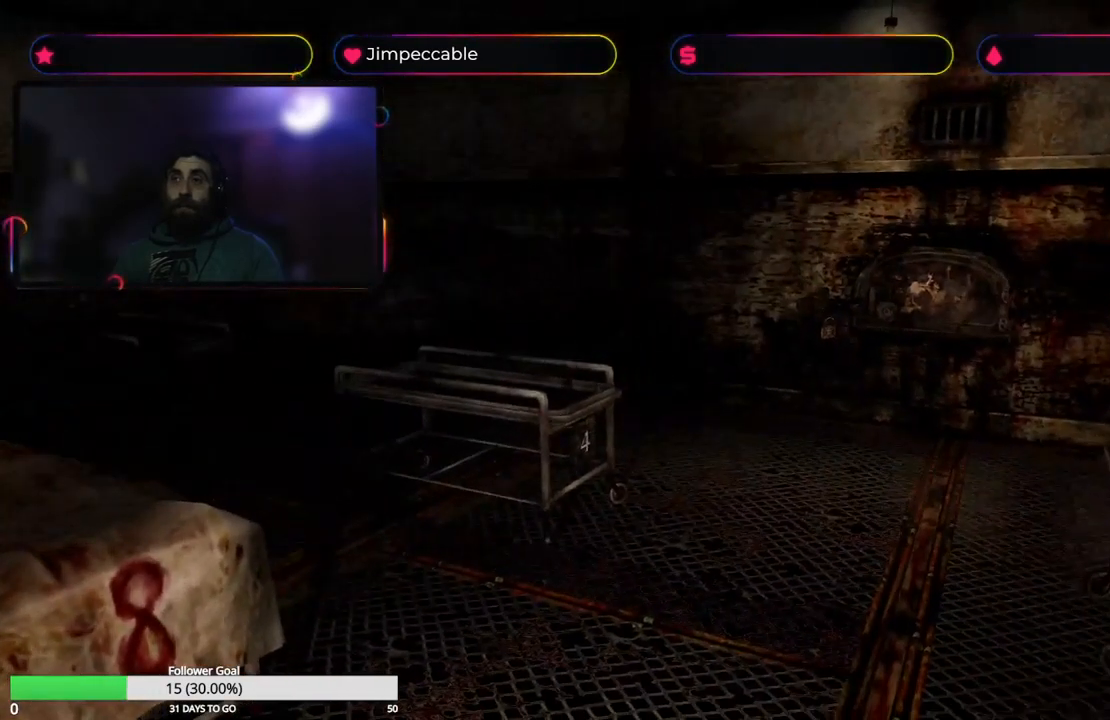
{"buttons": [], "left_stick": "center", "right_stick": "center", "events": [[317, "left_stick", "center"]]}
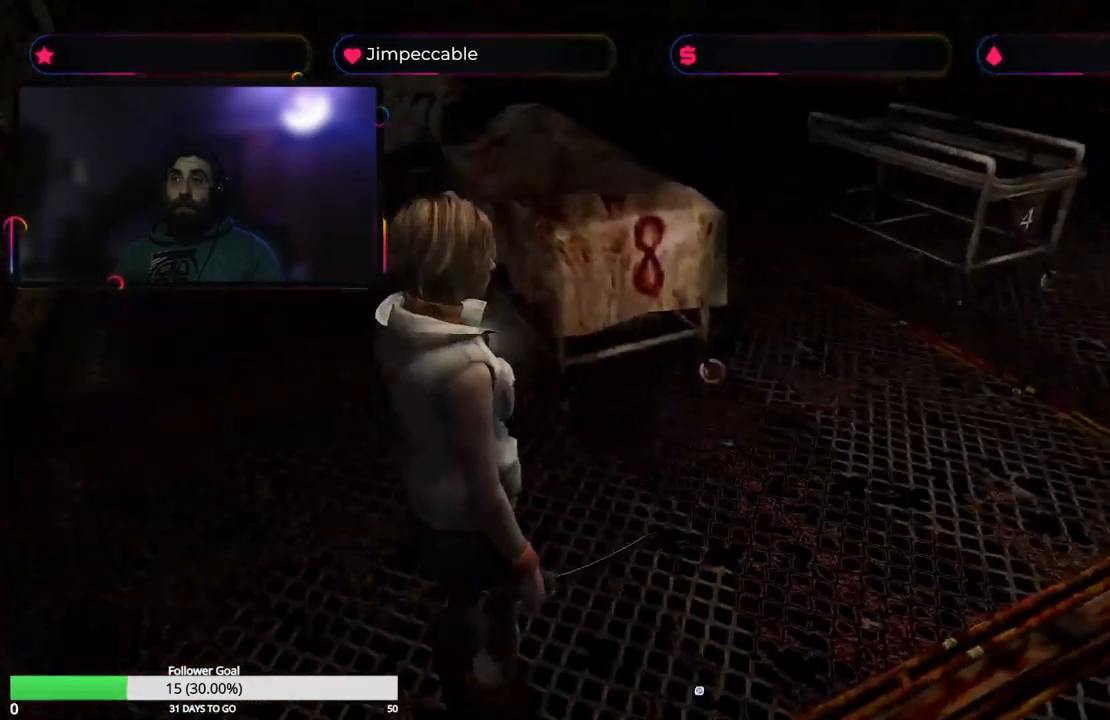
{"buttons": ["L2"], "left_stick": "center", "right_stick": "center", "events": [[417, "L2", "down"]]}
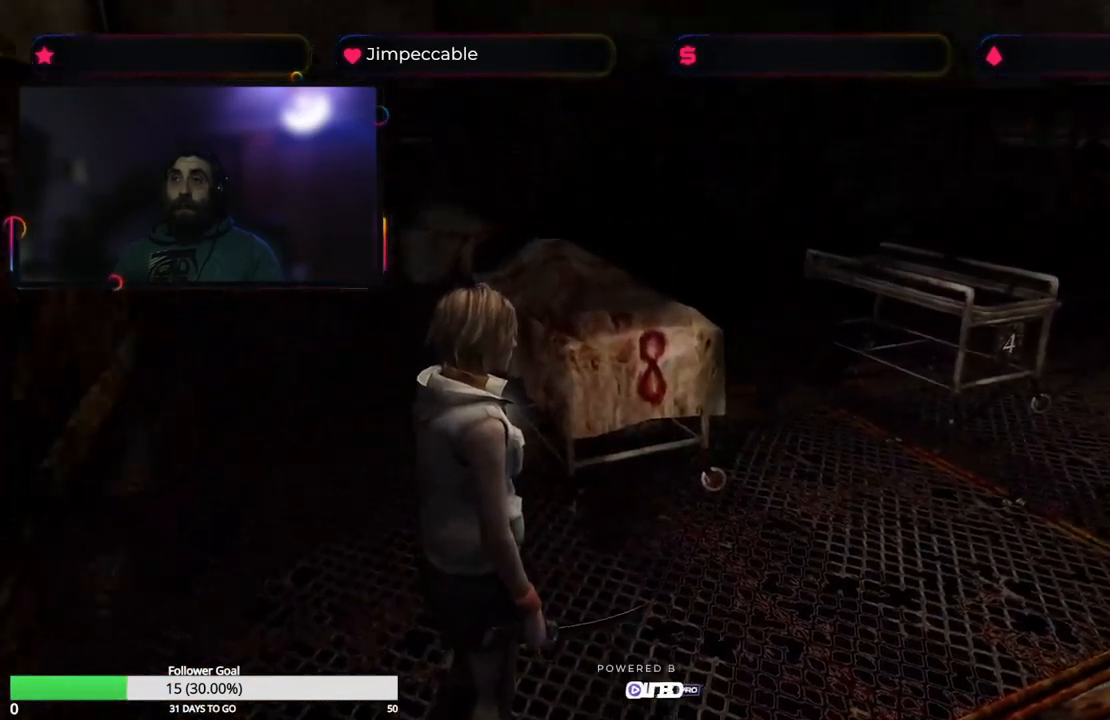
{"buttons": ["L2"], "left_stick": "center", "right_stick": "center", "events": []}
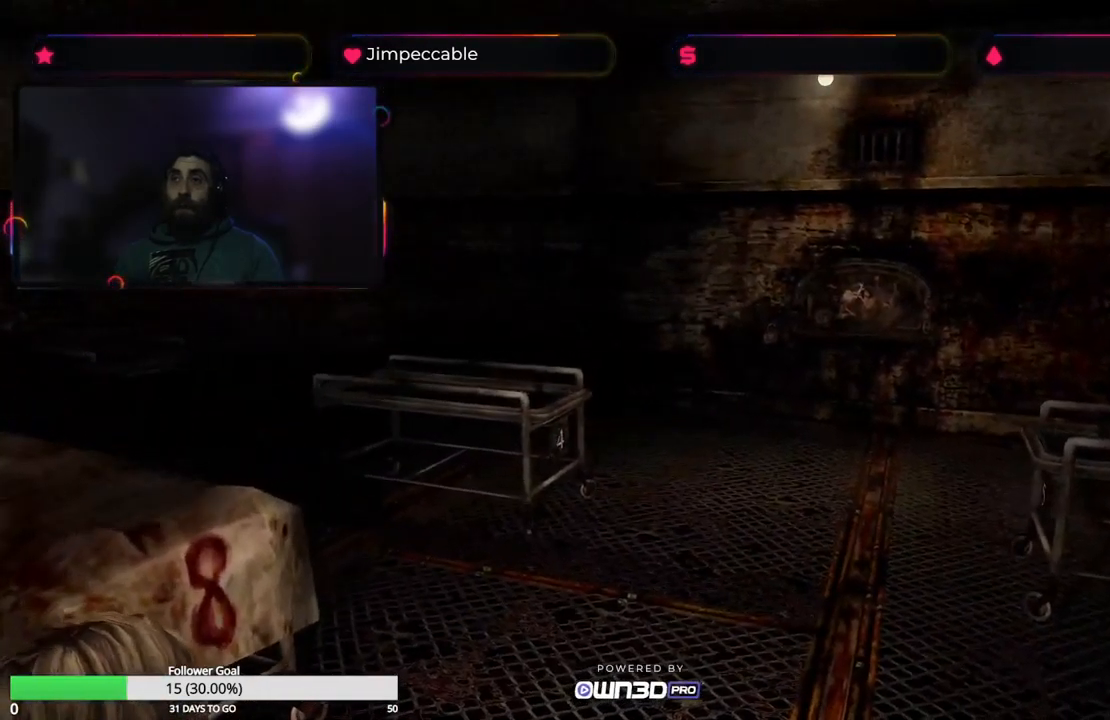
{"buttons": ["L2"], "left_stick": "center", "right_stick": "center", "events": [[17, "left_stick", "right"], [450, "left_stick", "center"]]}
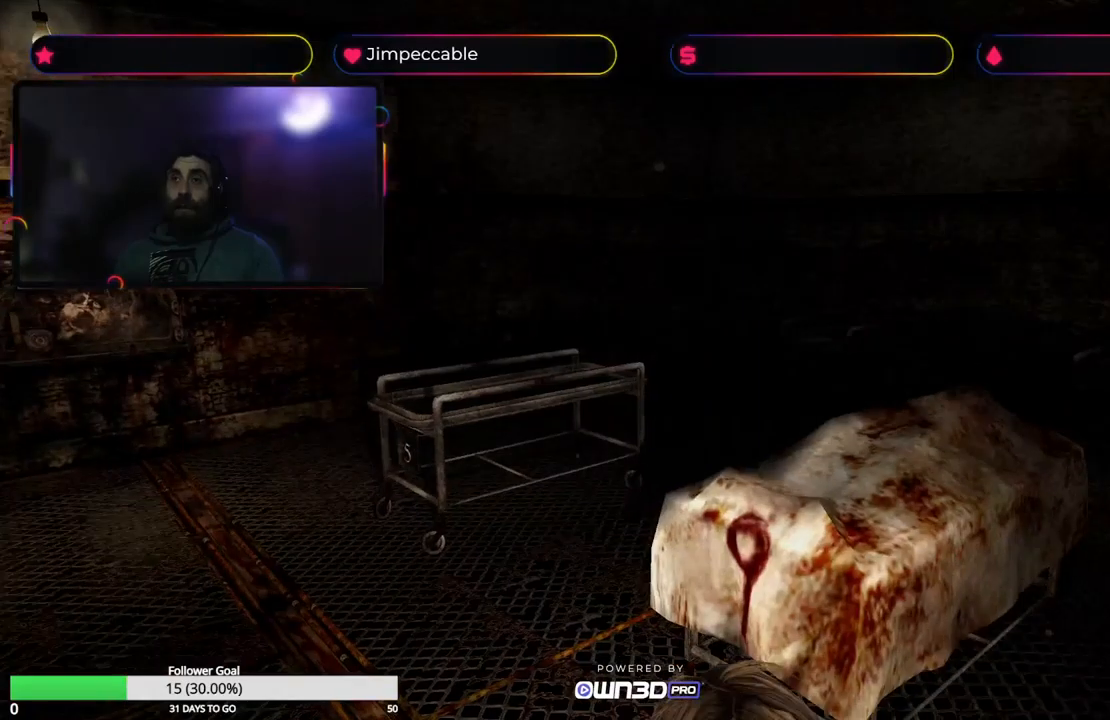
{"buttons": ["L2"], "left_stick": "center", "right_stick": "center", "events": []}
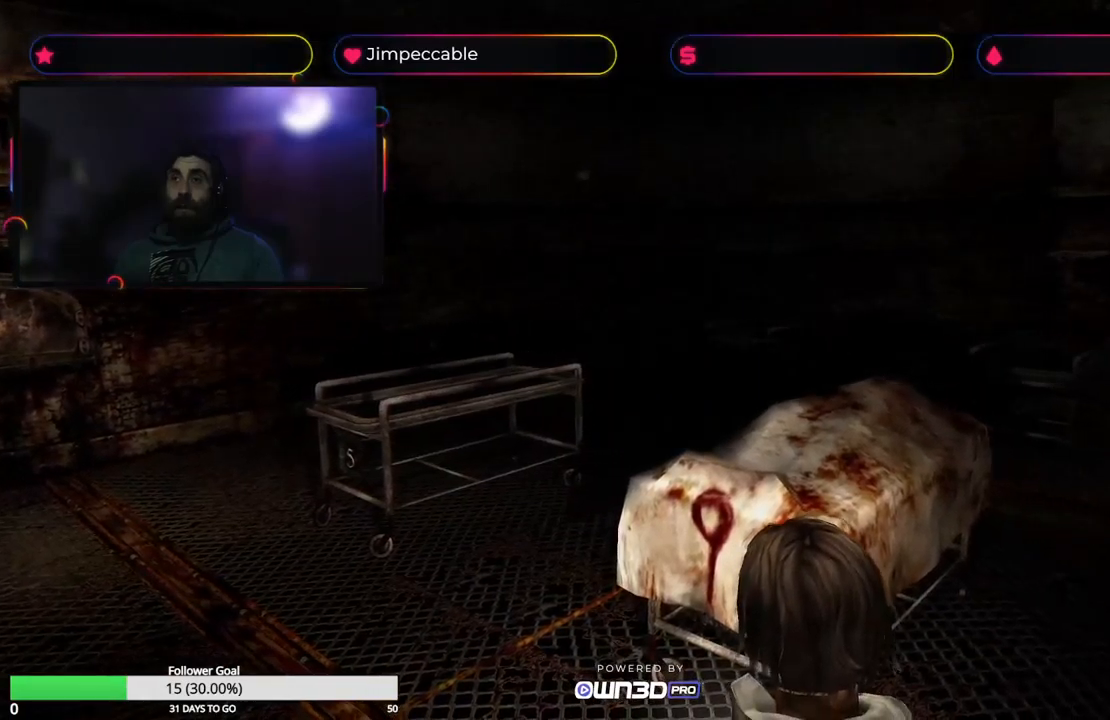
{"buttons": ["L2"], "left_stick": "center", "right_stick": "center", "events": []}
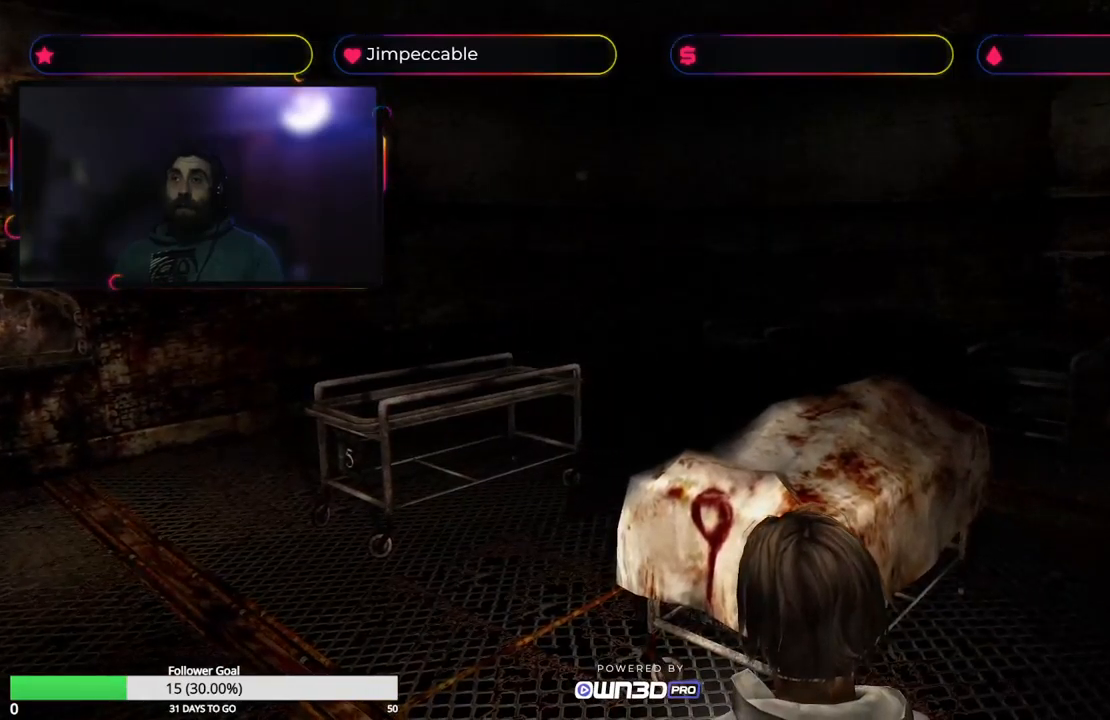
{"buttons": ["L2"], "left_stick": "center", "right_stick": "center", "events": [[150, "left_stick", "right"], [500, "left_stick", "center"]]}
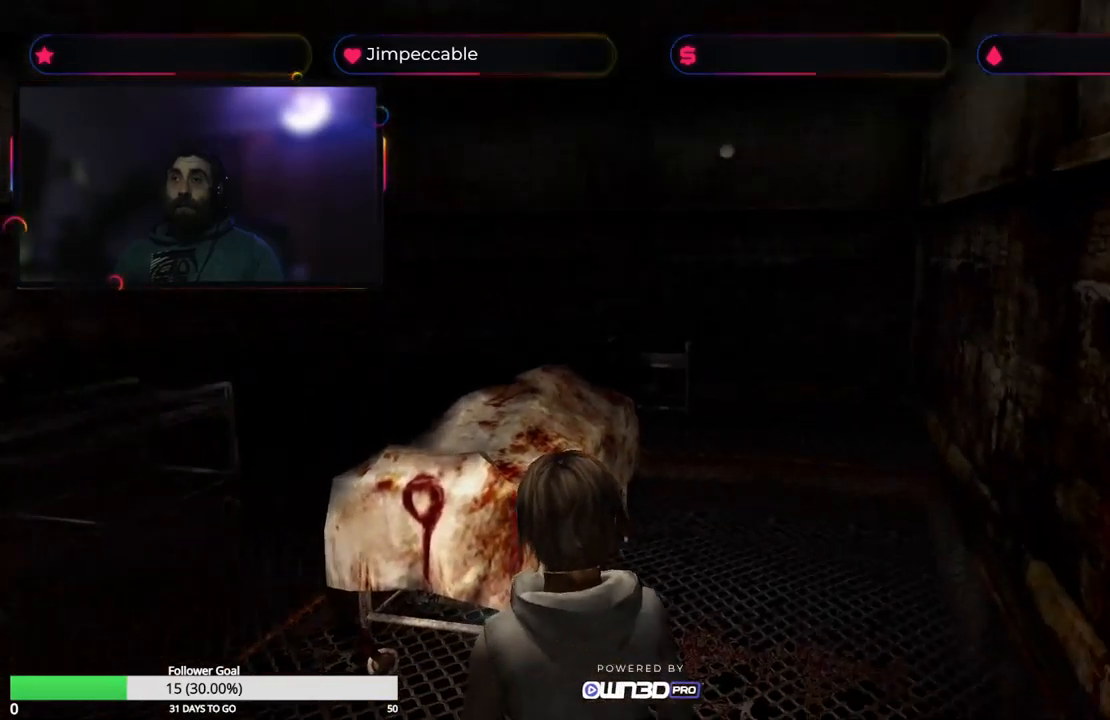
{"buttons": ["L2"], "left_stick": "center", "right_stick": "center", "events": []}
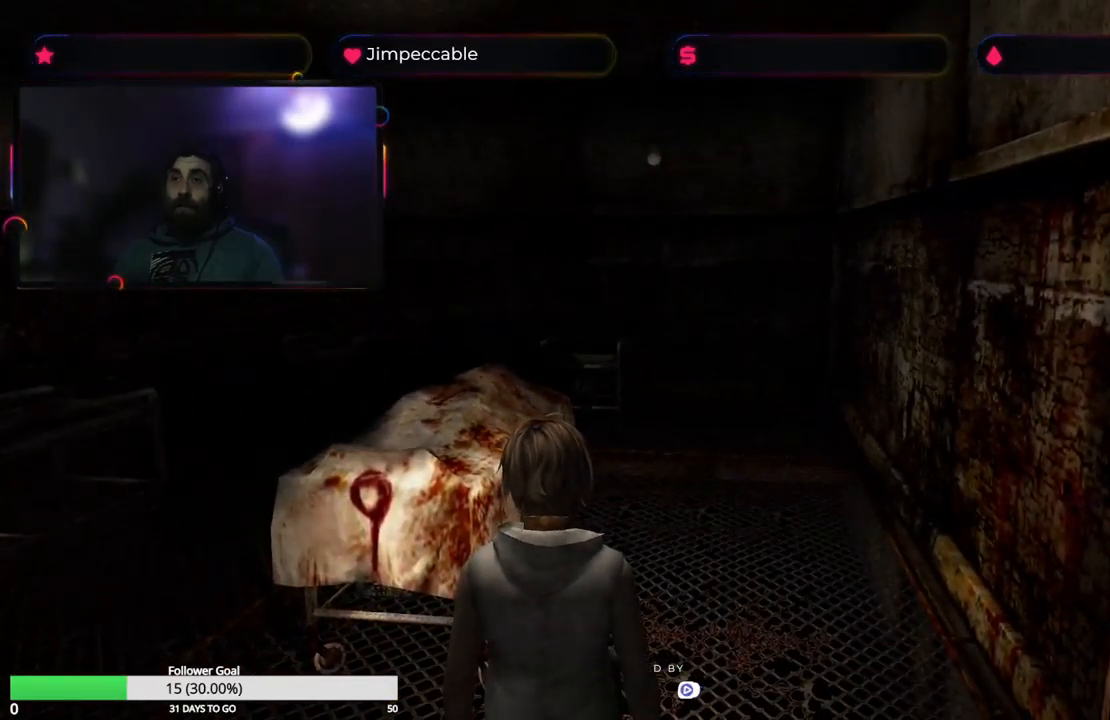
{"buttons": ["L2"], "left_stick": "center", "right_stick": "center", "events": []}
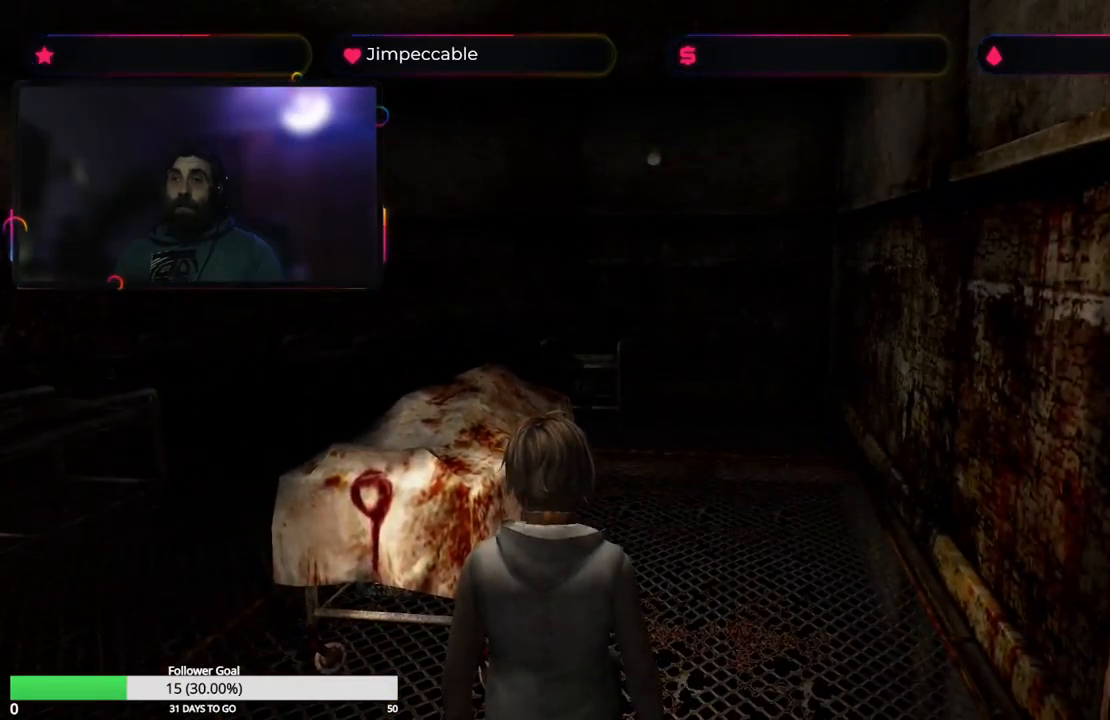
{"buttons": ["L2"], "left_stick": "right", "right_stick": "center", "events": [[266, "left_stick", "right"]]}
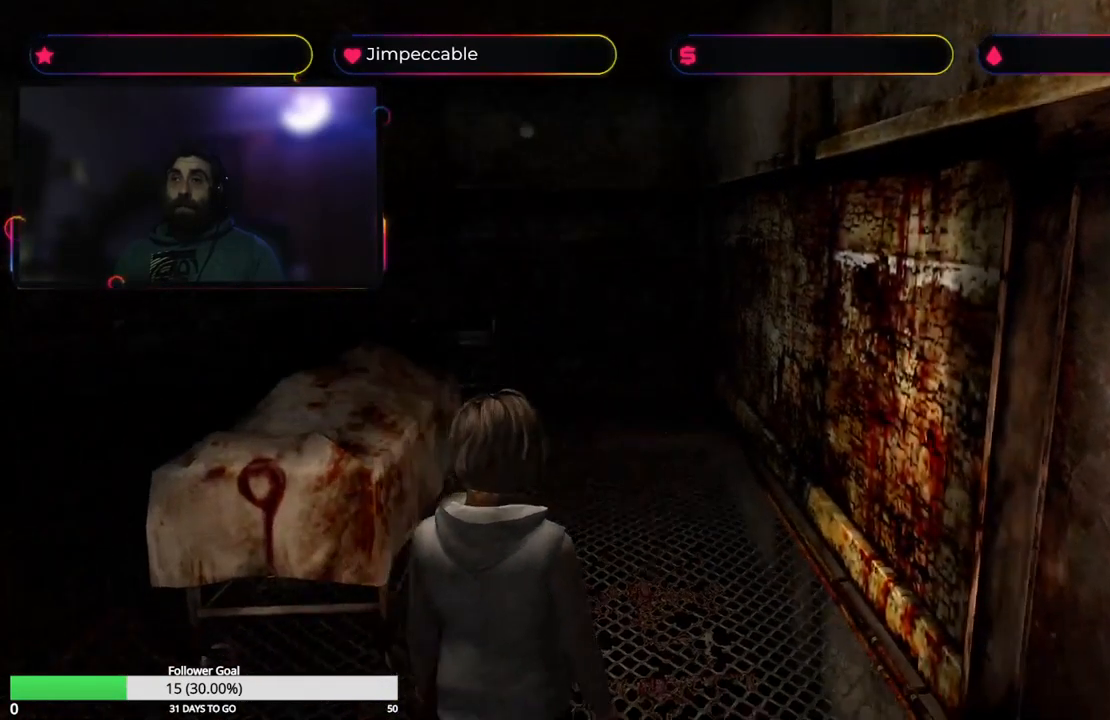
{"buttons": [], "left_stick": "up-right", "right_stick": "center", "events": [[266, "L2", "up"], [333, "left_stick", "up-right"]]}
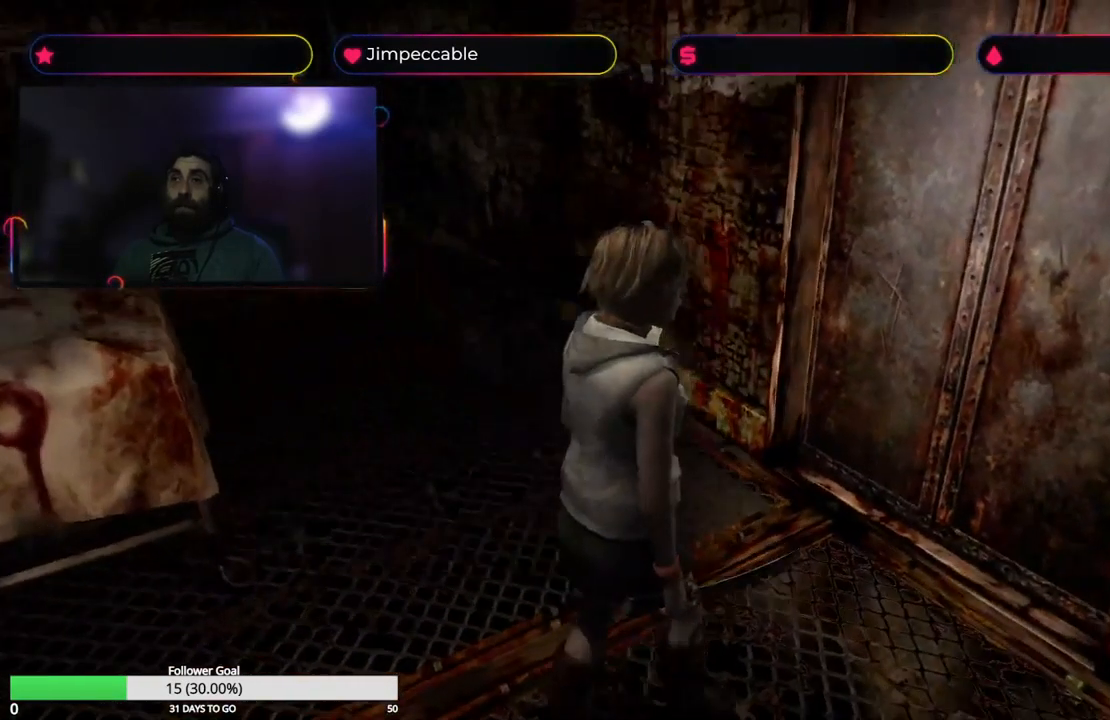
{"buttons": [], "left_stick": "up", "right_stick": "center", "events": [[33, "left_stick", "up"]]}
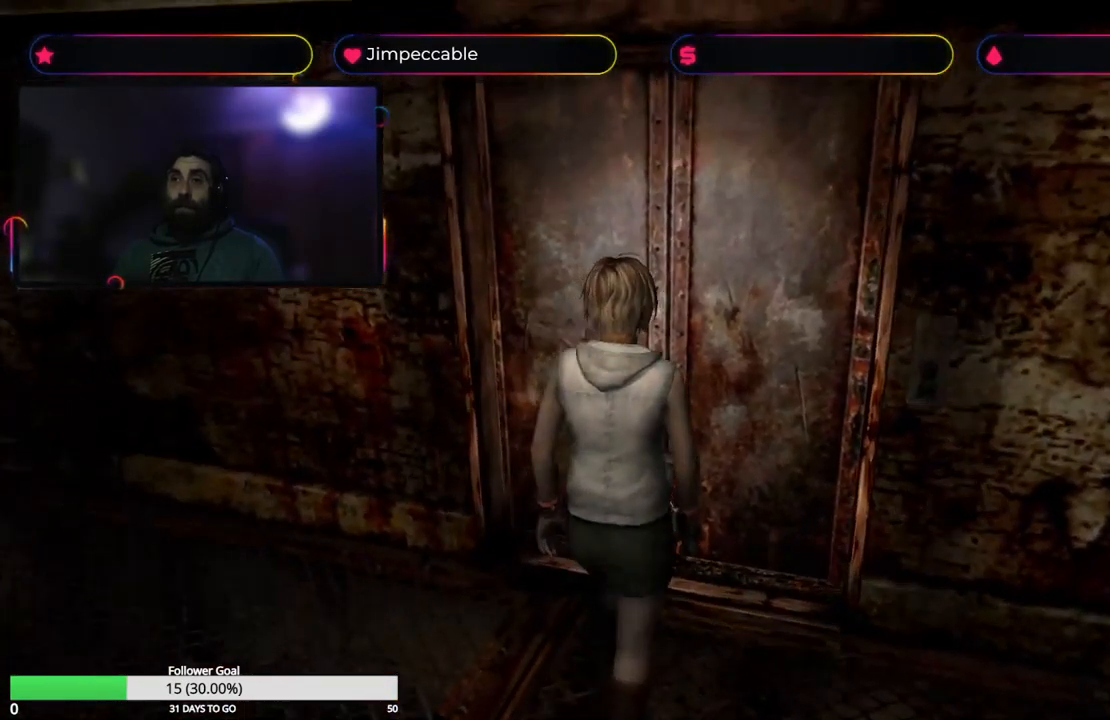
{"buttons": ["A"], "left_stick": "up", "right_stick": "center", "events": [[83, "A", "down"], [233, "A", "up"], [433, "A", "down"]]}
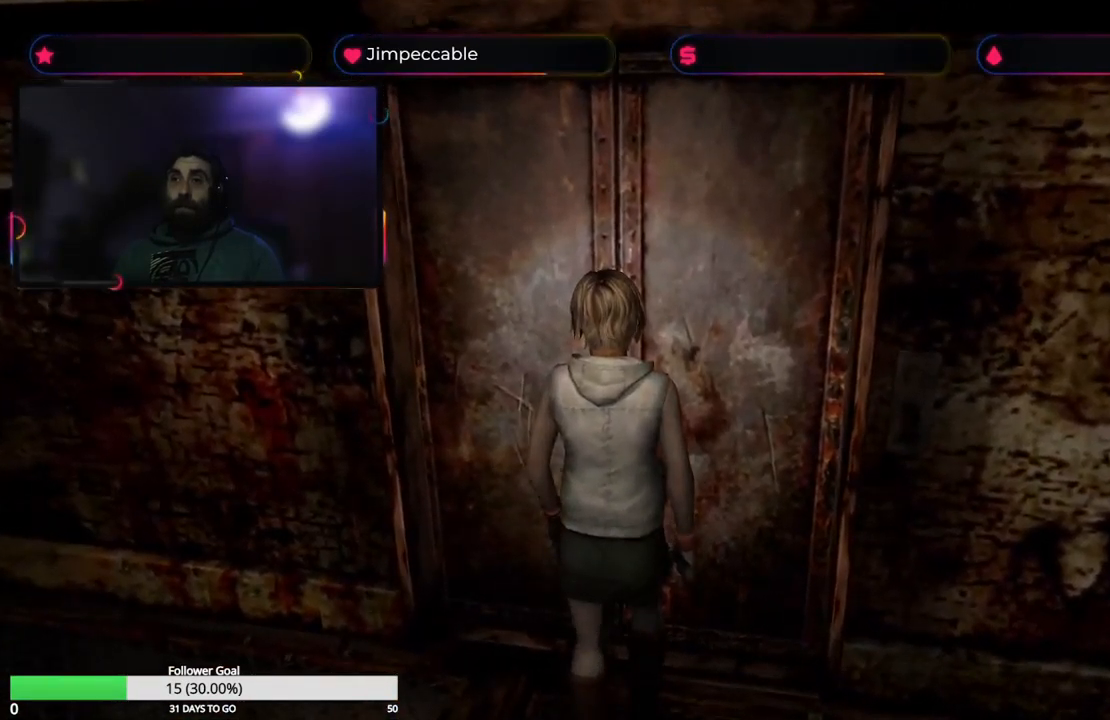
{"buttons": [], "left_stick": "center", "right_stick": "center", "events": [[83, "A", "up"], [100, "left_stick", "center"]]}
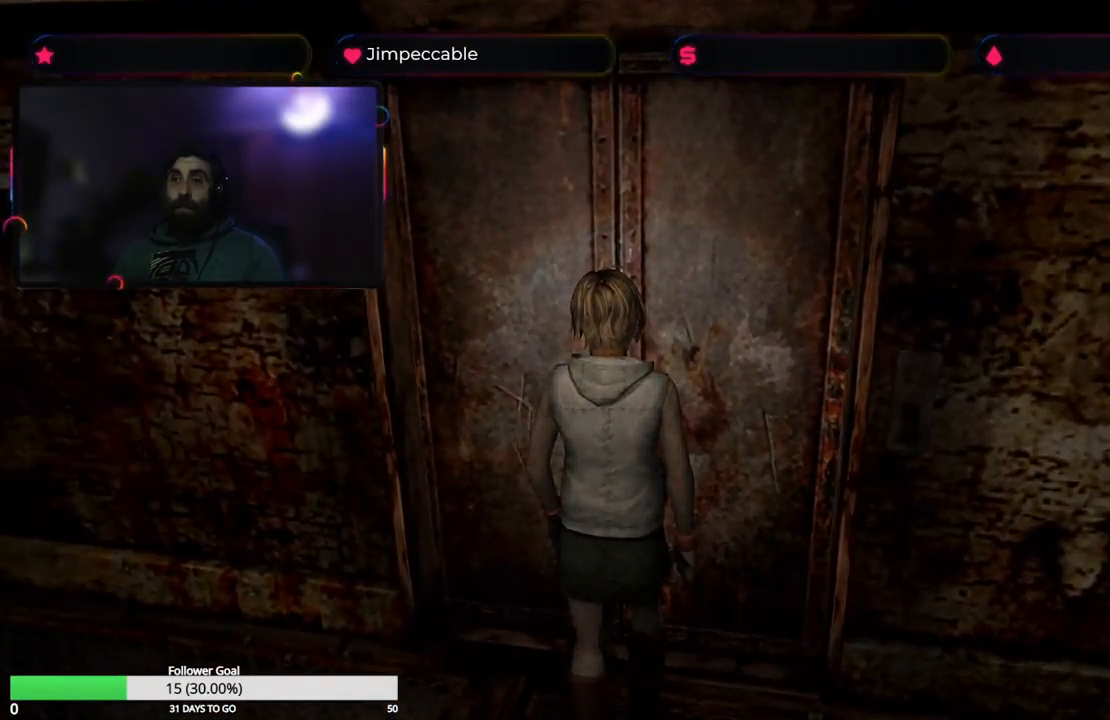
{"buttons": [], "left_stick": "center", "right_stick": "center", "events": []}
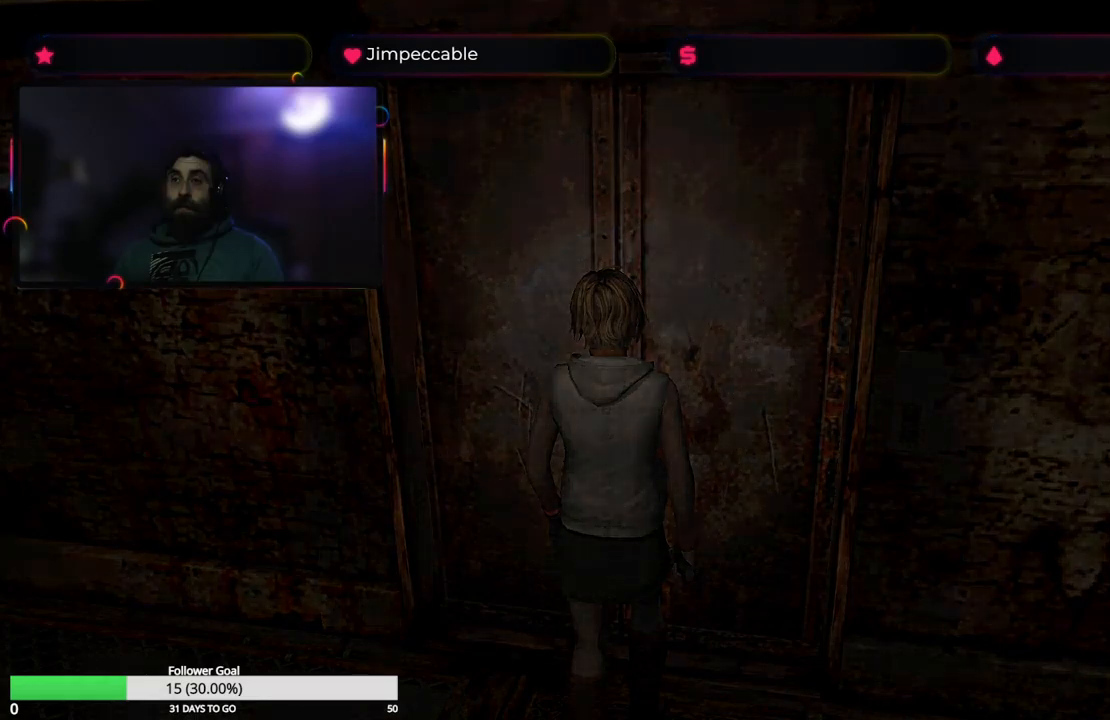
{"buttons": [], "left_stick": "center", "right_stick": "center", "events": []}
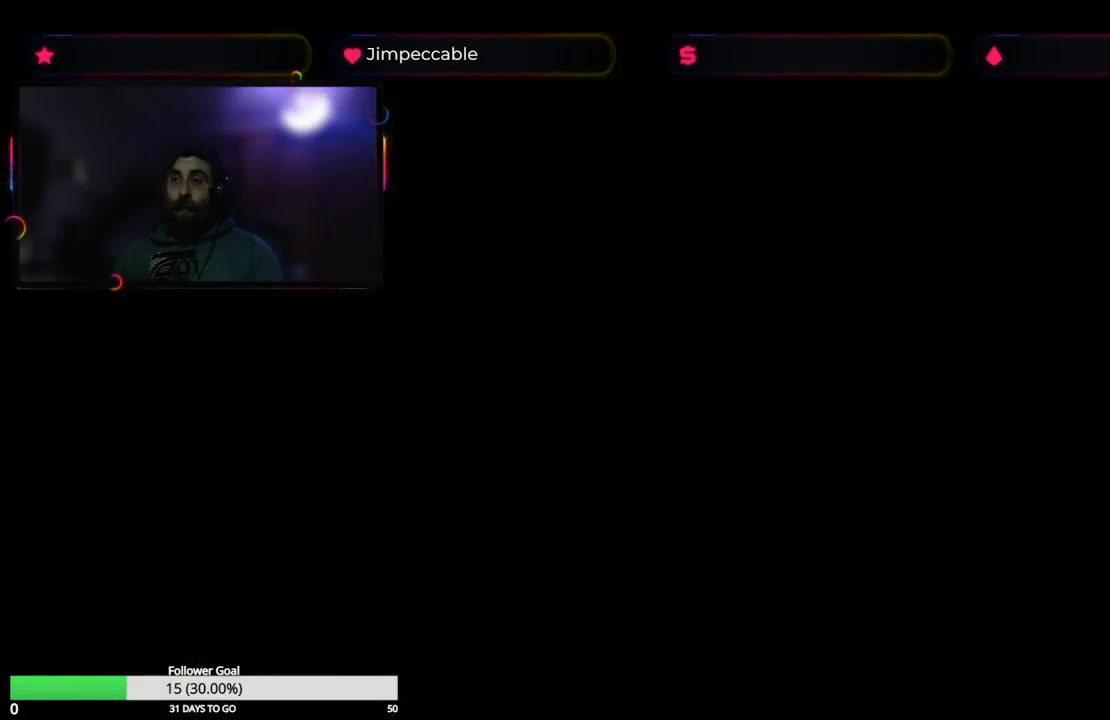
{"buttons": [], "left_stick": "center", "right_stick": "center", "events": []}
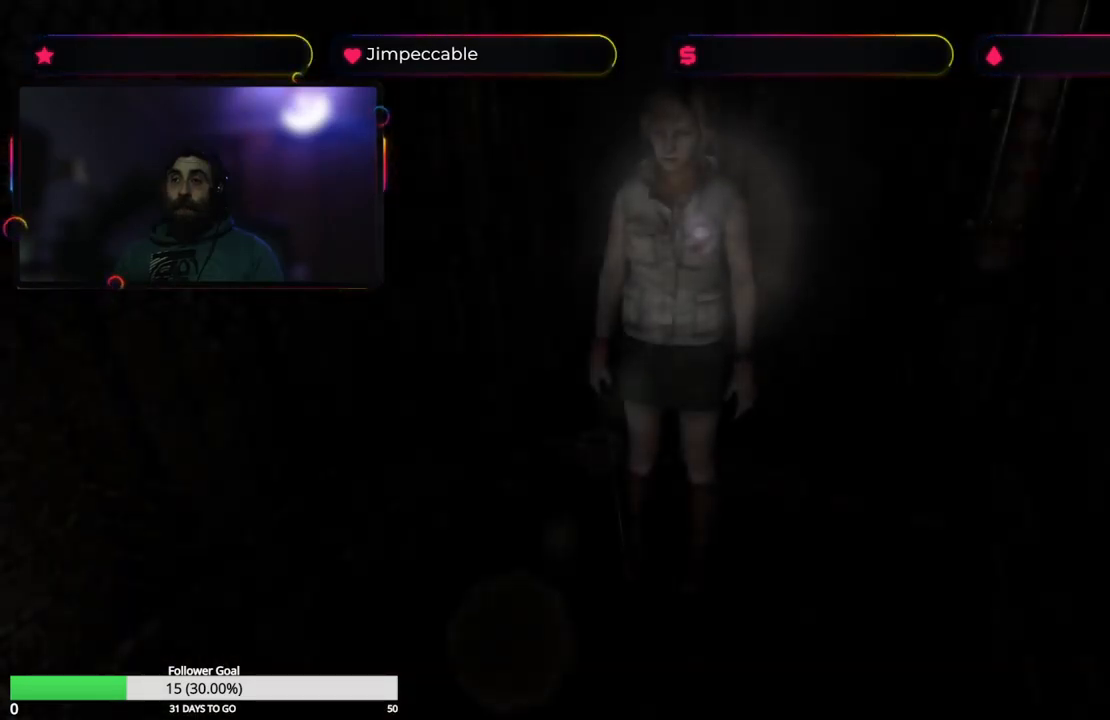
{"buttons": [], "left_stick": "center", "right_stick": "center", "events": []}
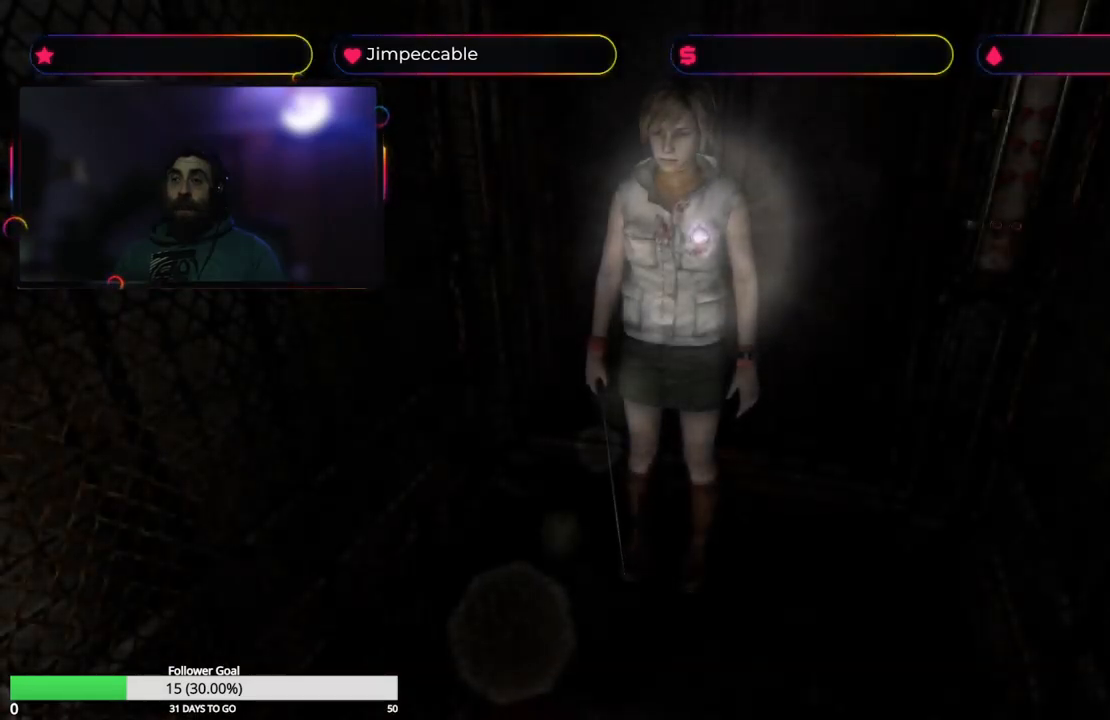
{"buttons": [], "left_stick": "left", "right_stick": "center", "events": [[33, "left_stick", "up"], [167, "left_stick", "up-right"], [283, "left_stick", "up"], [467, "left_stick", "left"]]}
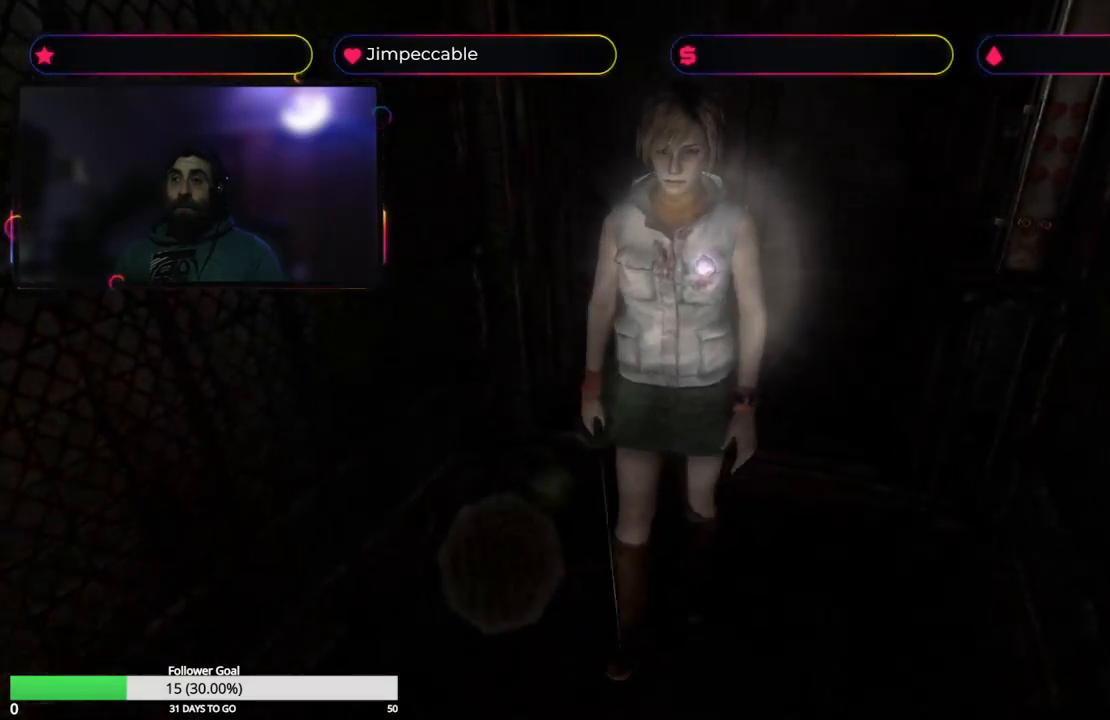
{"buttons": [], "left_stick": "left", "right_stick": "center", "events": []}
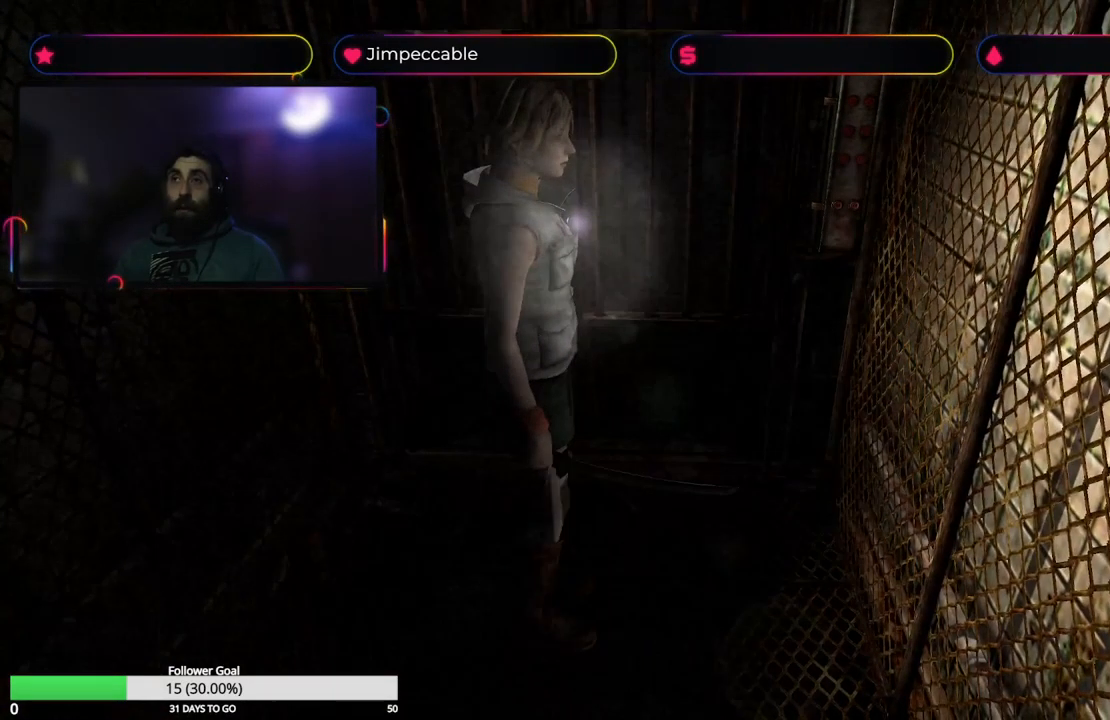
{"buttons": [], "left_stick": "up-left", "right_stick": "center", "events": [[33, "left_stick", "up-left"], [283, "left_stick", "up"], [467, "left_stick", "up-left"]]}